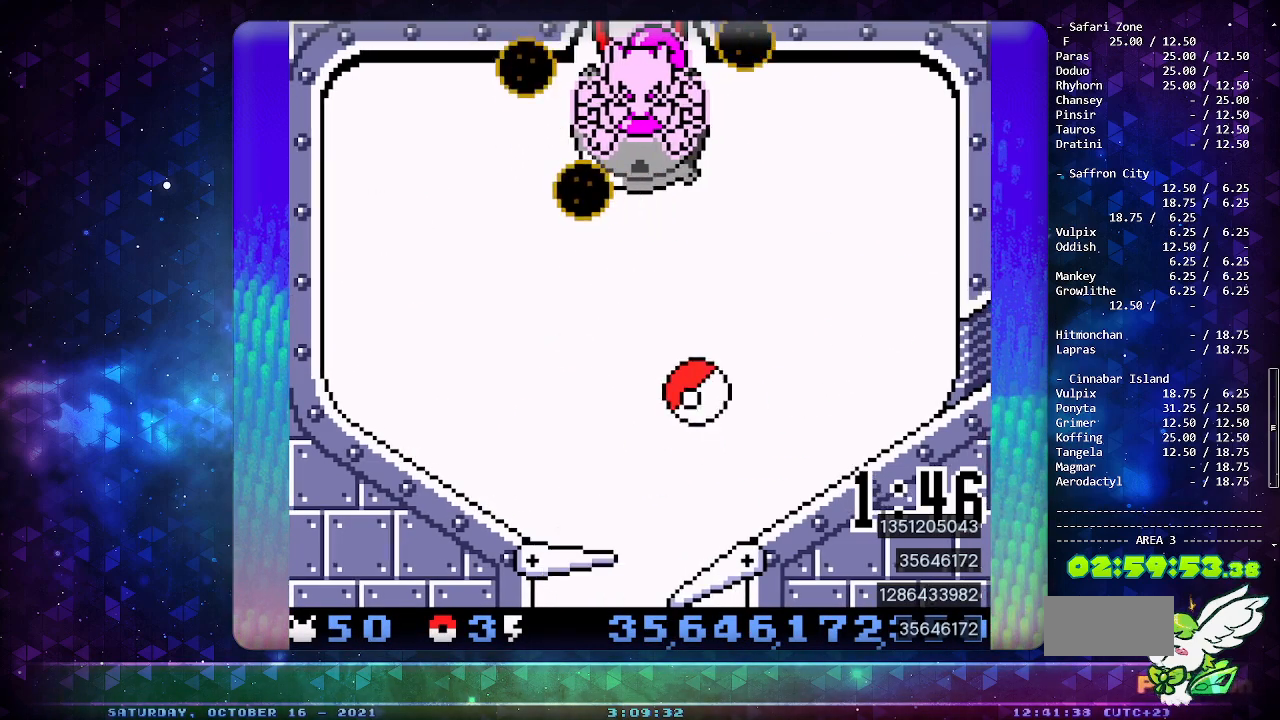
Gameplay with a controller (Nintendo layout); each line is a JSON object with the inputs held at the frame after it. "events" lists button and stick changes between this image and that frame as [ms after this image, input, new state], when the widget could be followed in between. Not read: L3 R3.
{"buttons": [], "events": [[17, "A", "down"], [200, "A", "up"]]}
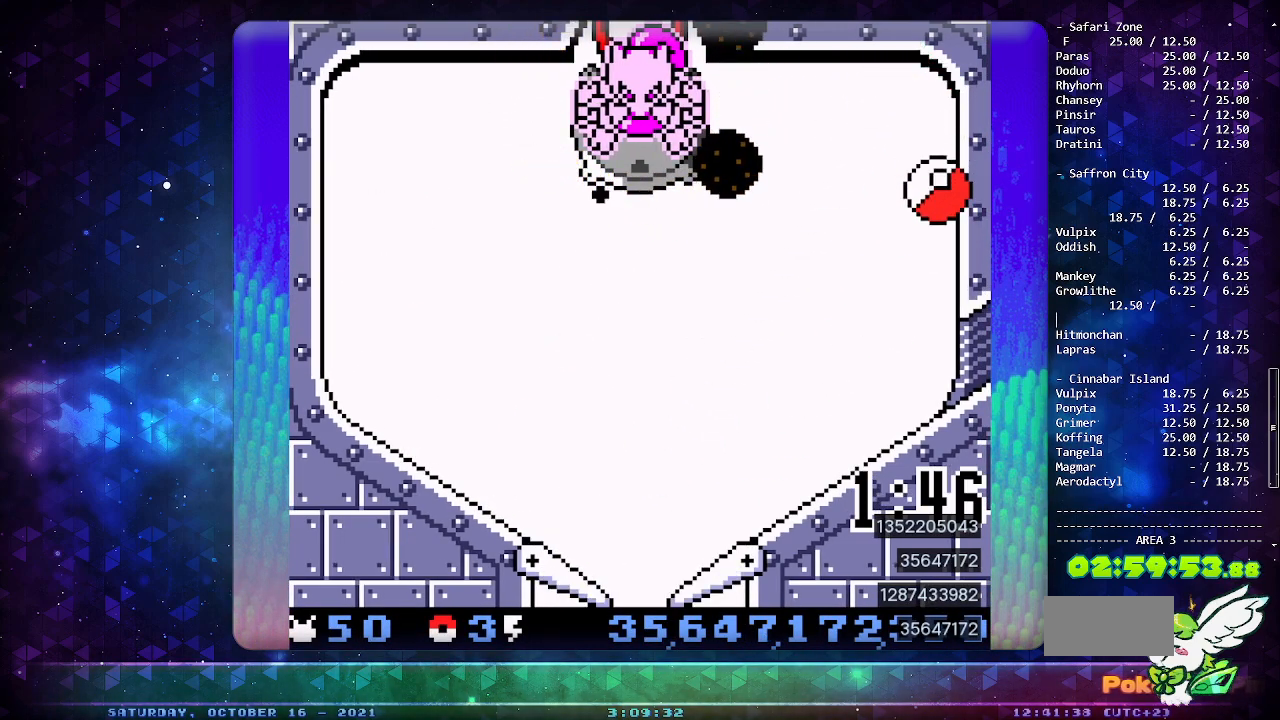
{"buttons": [], "events": []}
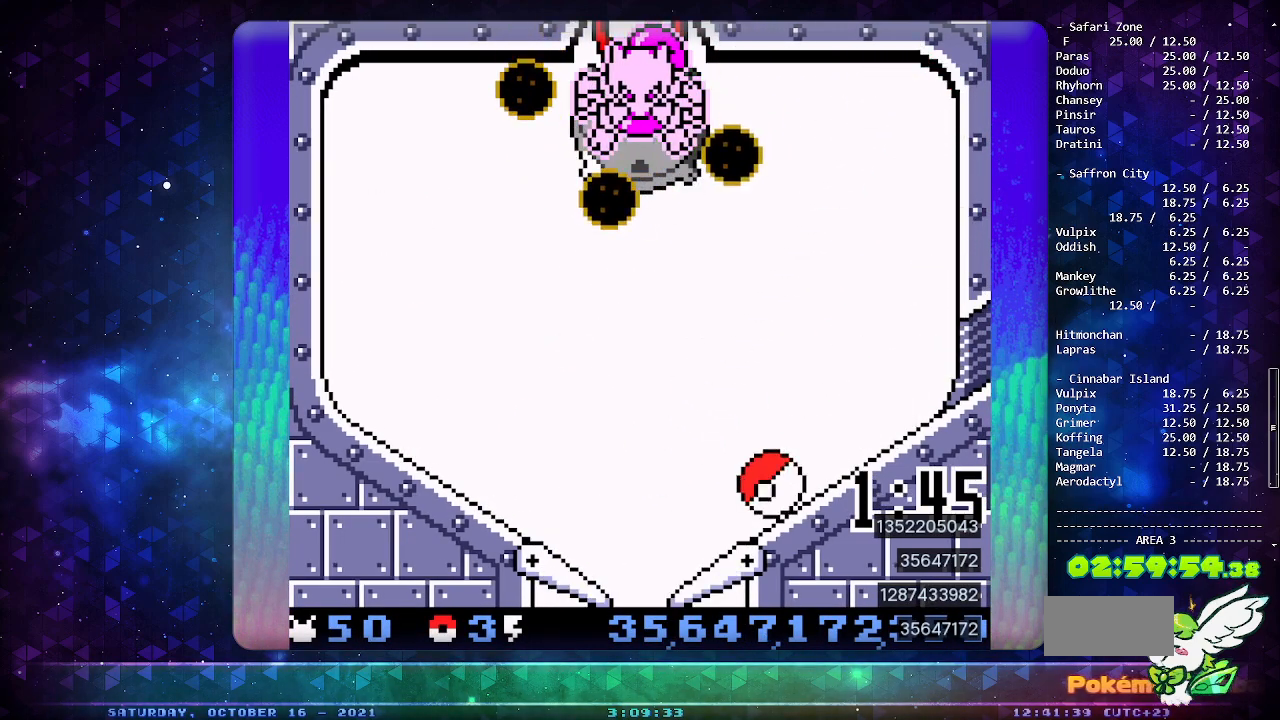
{"buttons": [], "events": [[33, "A", "down"], [383, "A", "up"]]}
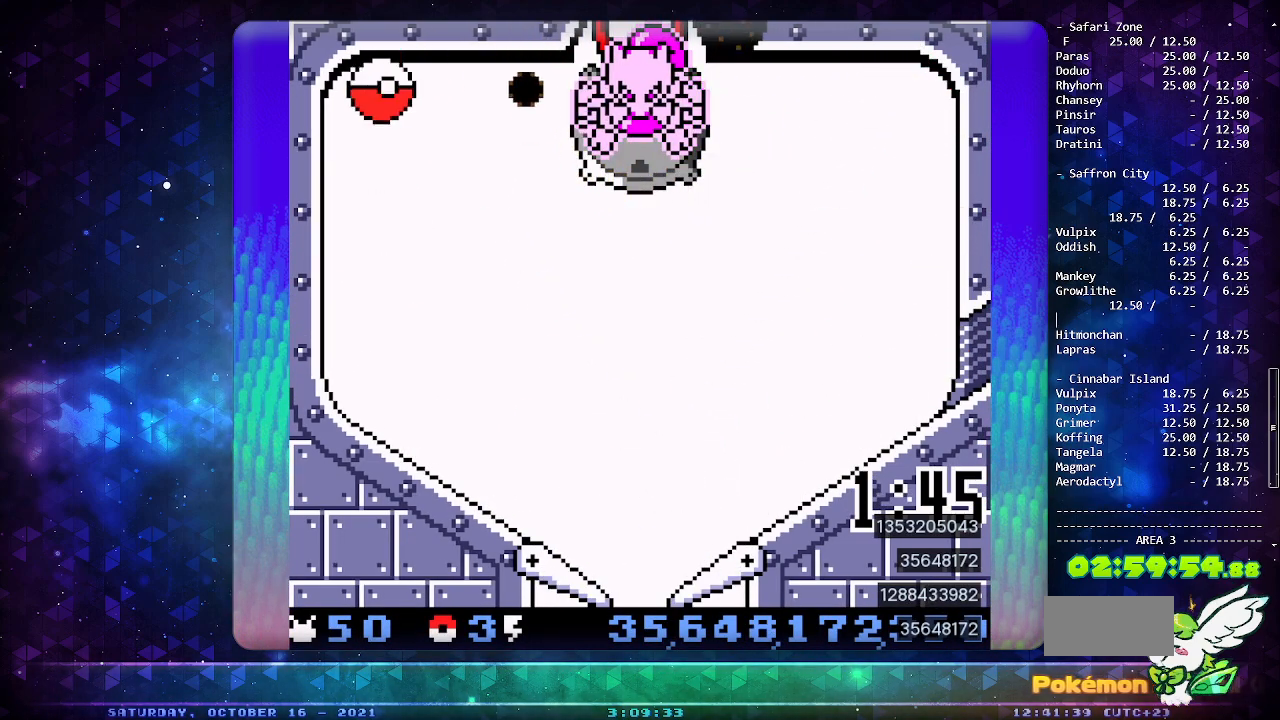
{"buttons": [], "events": []}
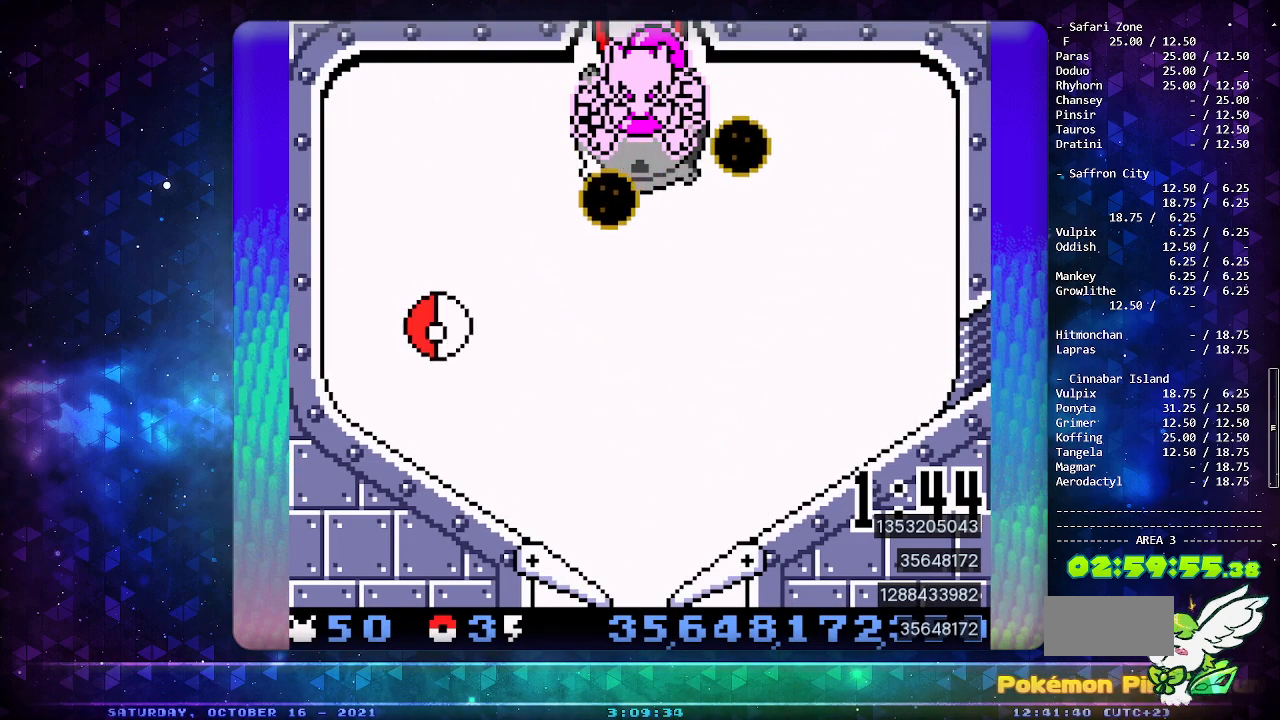
{"buttons": [], "events": []}
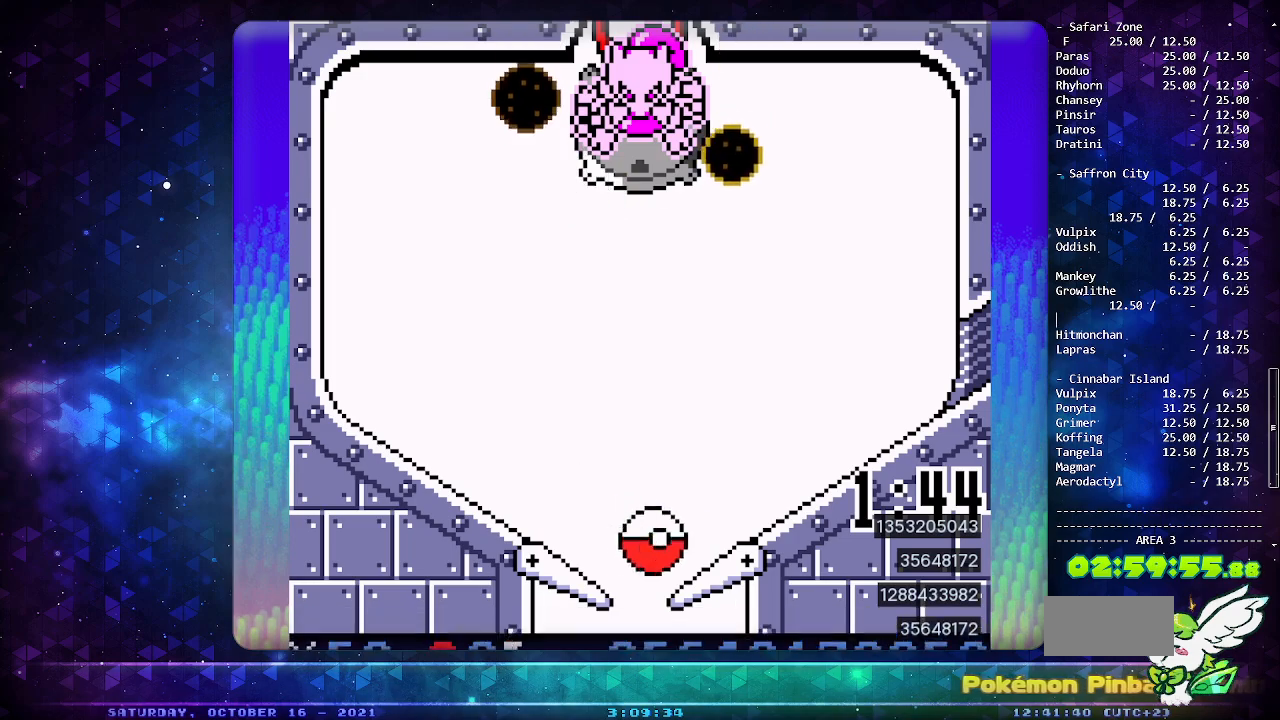
{"buttons": [], "events": [[50, "A", "down"], [167, "DPAD_DOWN", "down"], [267, "A", "up"], [300, "DPAD_DOWN", "up"], [383, "DPAD_DOWN", "down"], [467, "DPAD_DOWN", "up"]]}
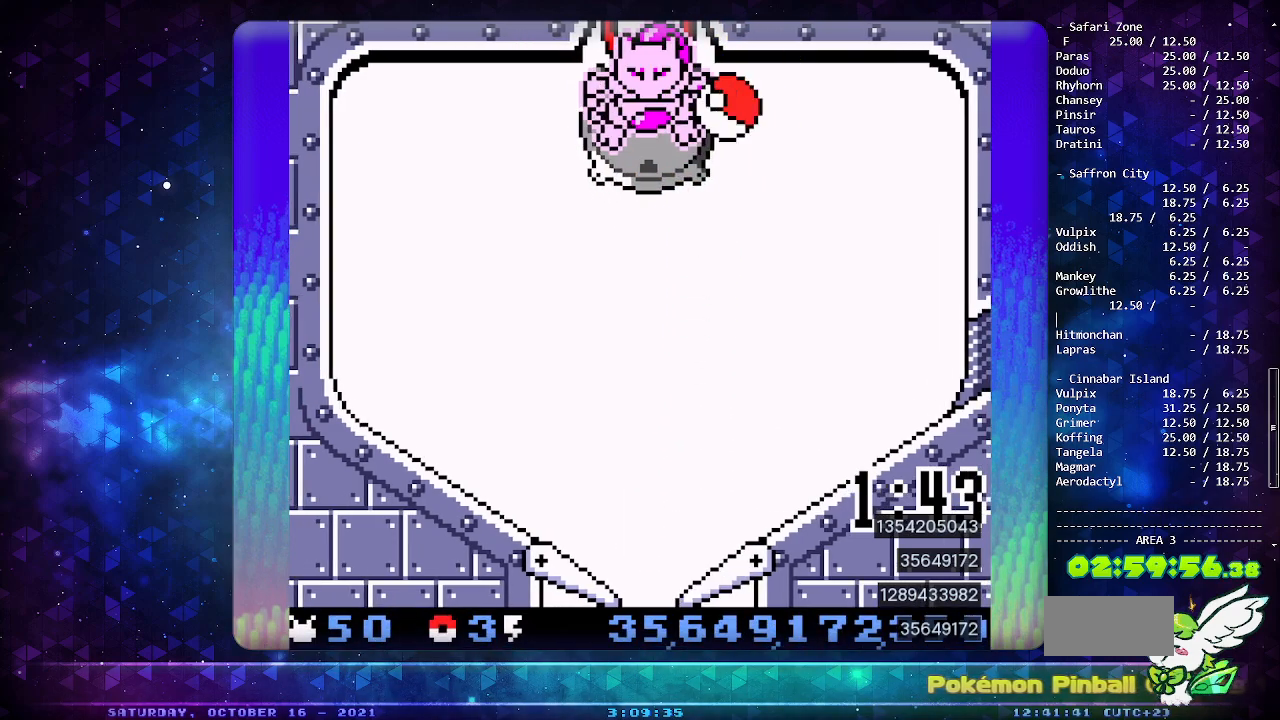
{"buttons": [], "events": [[33, "DPAD_DOWN", "down"], [150, "DPAD_DOWN", "up"]]}
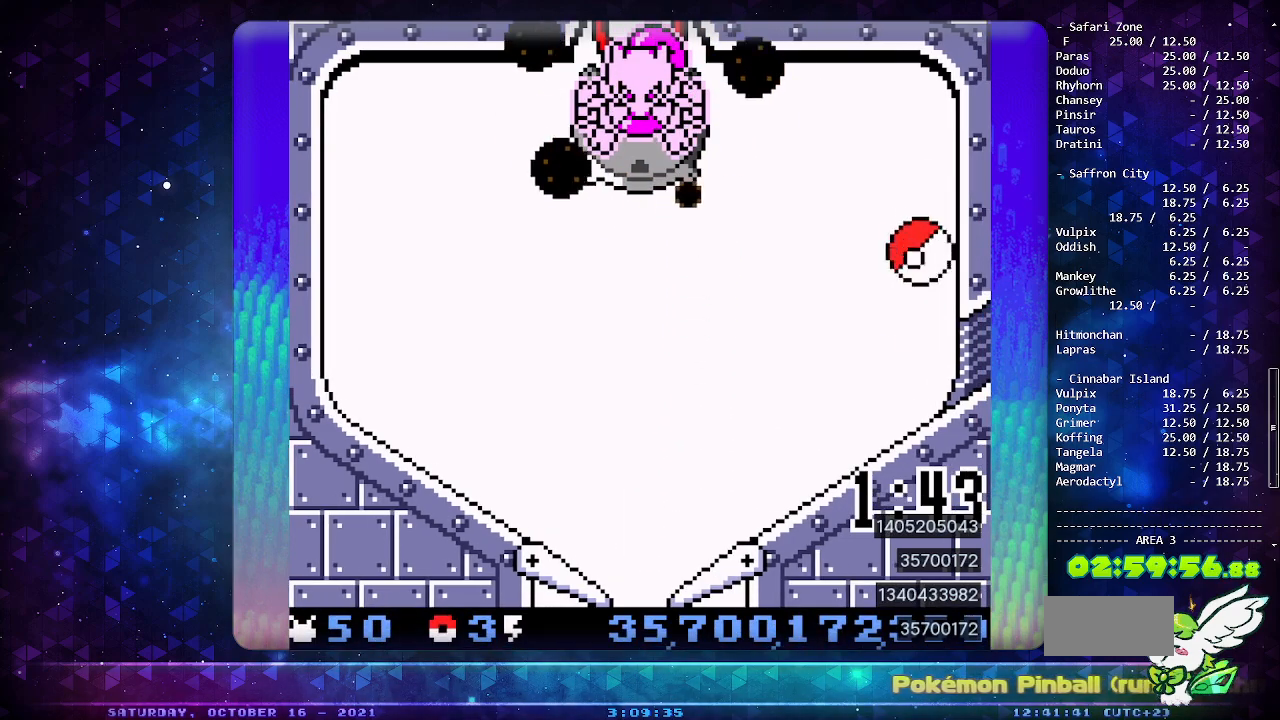
{"buttons": [], "events": []}
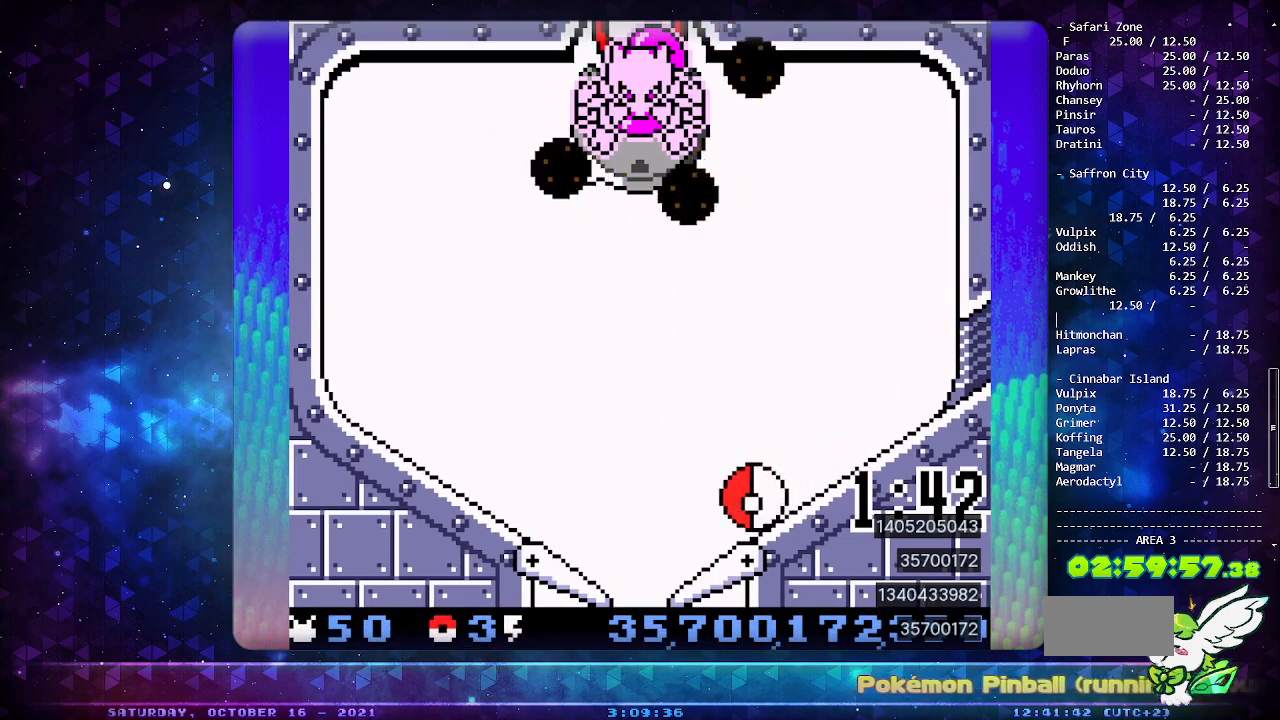
{"buttons": [], "events": [[167, "A", "down"], [183, "DPAD_LEFT", "down"], [300, "A", "up"], [317, "DPAD_LEFT", "up"]]}
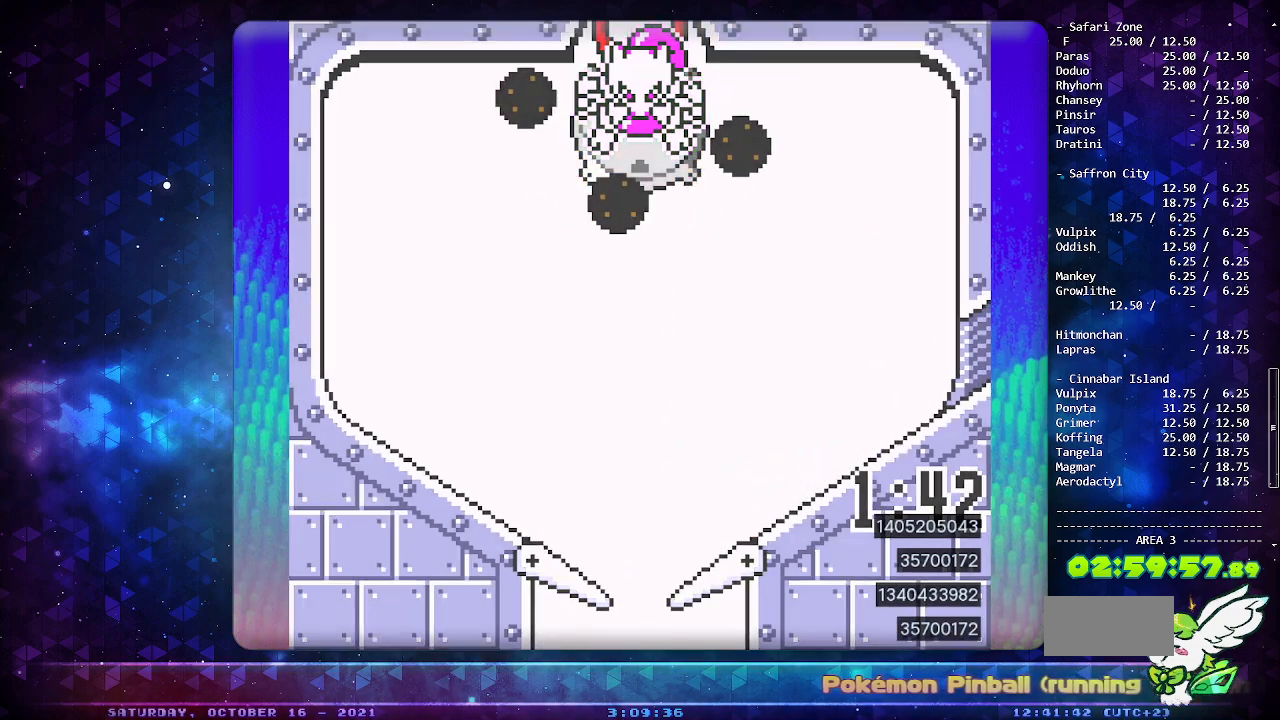
{"buttons": [], "events": []}
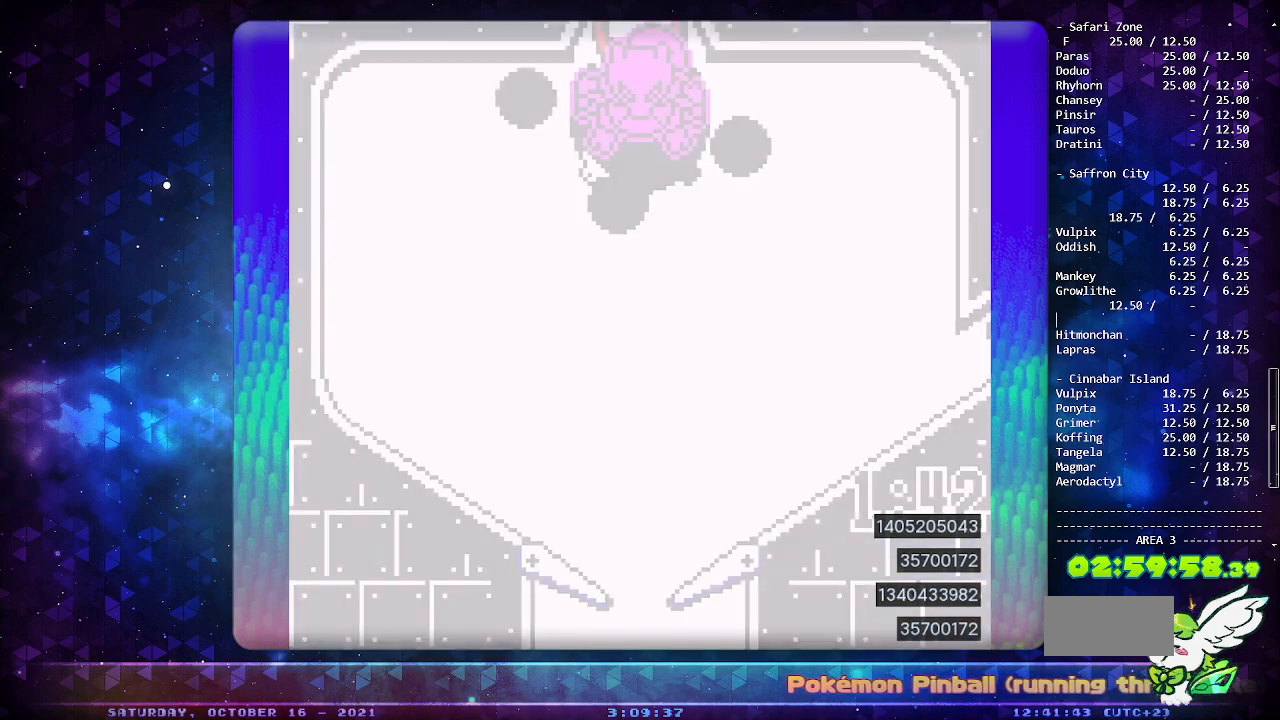
{"buttons": [], "events": []}
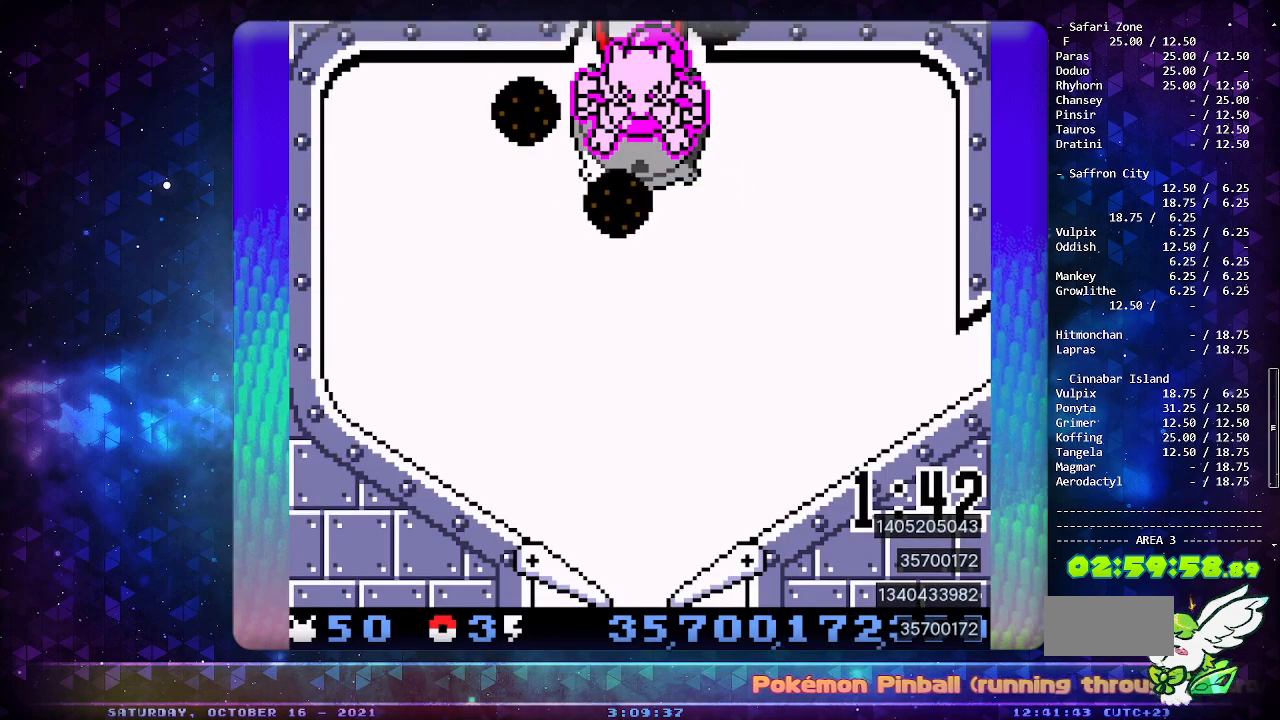
{"buttons": ["A"], "events": [[350, "A", "down"]]}
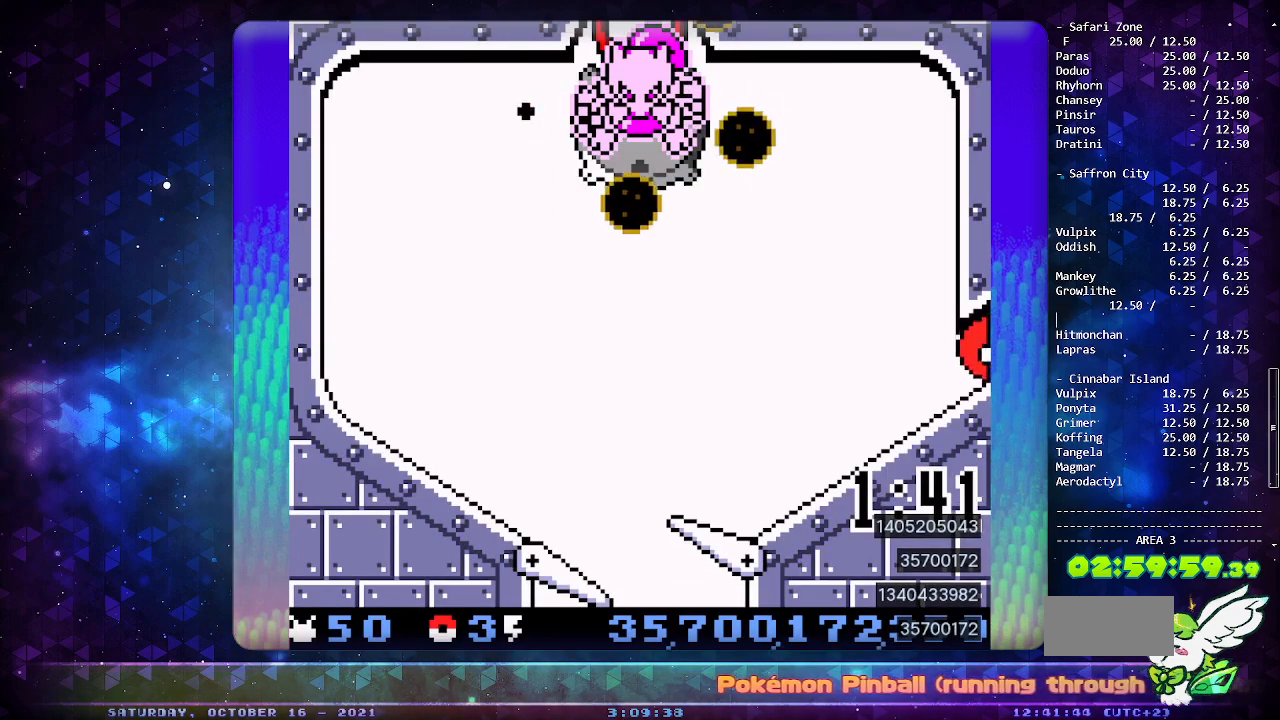
{"buttons": ["A"], "events": []}
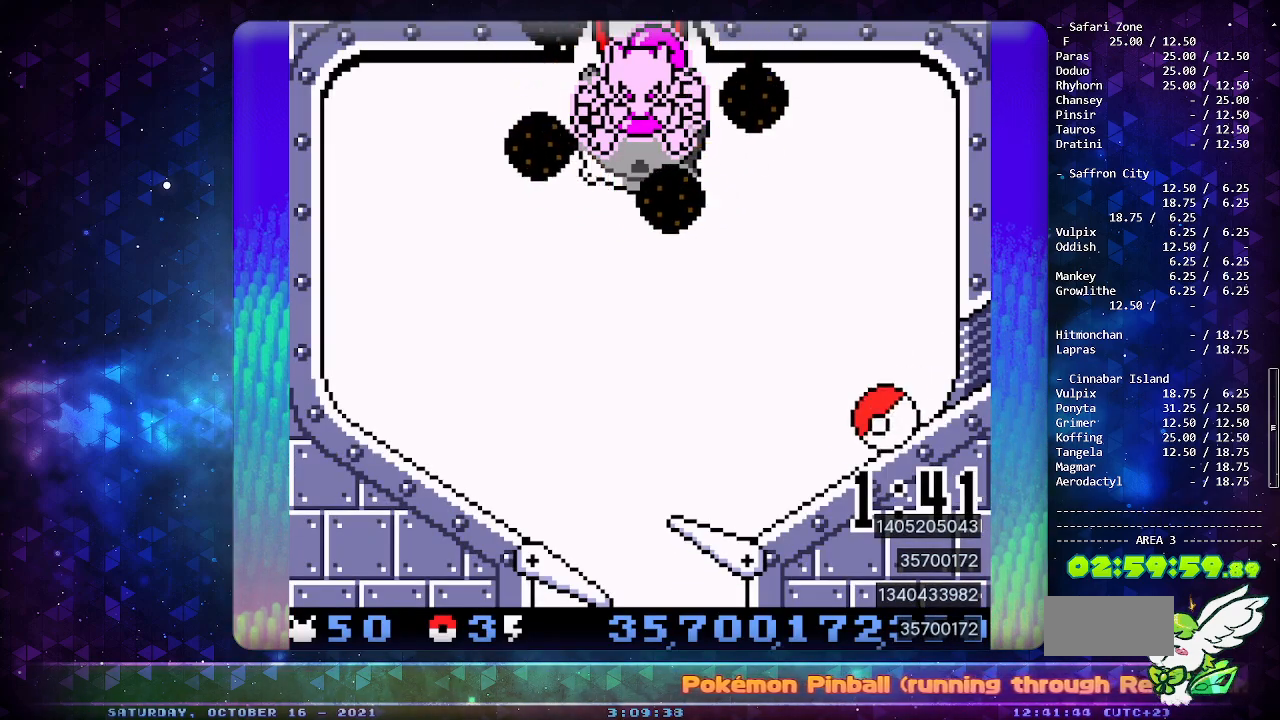
{"buttons": [], "events": [[500, "A", "up"]]}
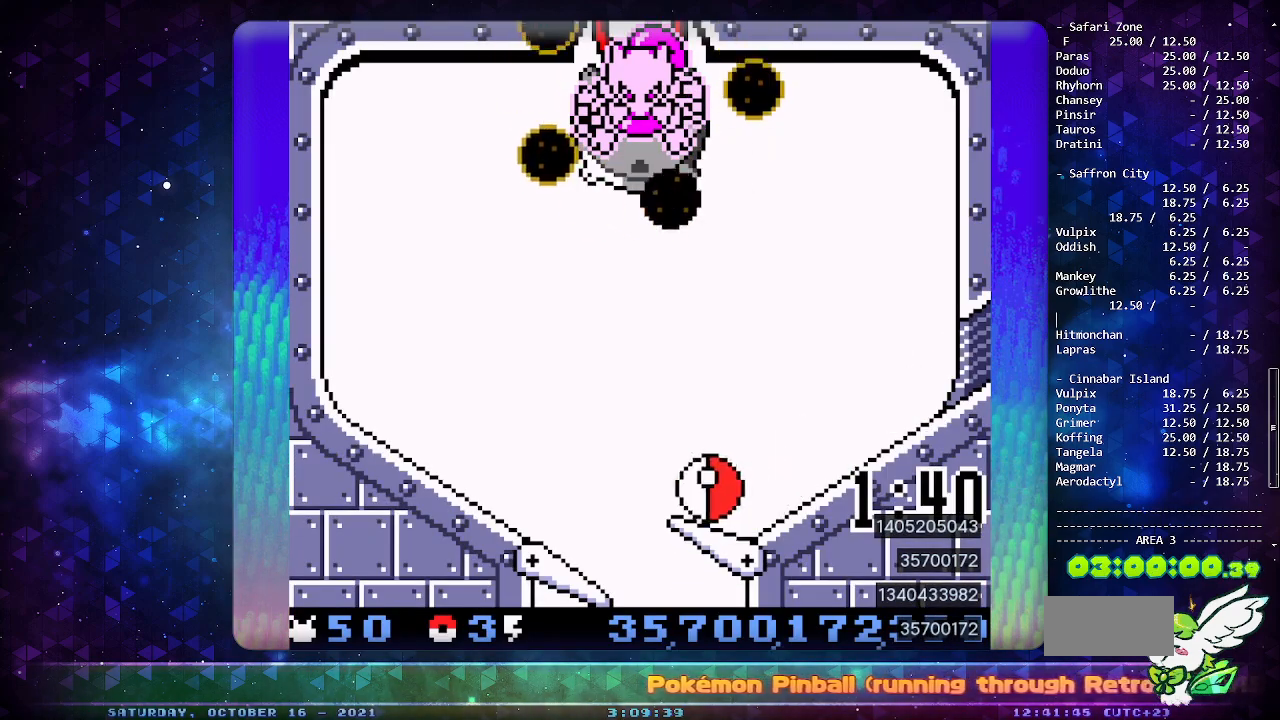
{"buttons": ["B"], "events": [[50, "B", "down"], [150, "B", "up"], [217, "B", "down"], [283, "B", "up"], [350, "B", "down"], [450, "B", "up"], [500, "B", "down"]]}
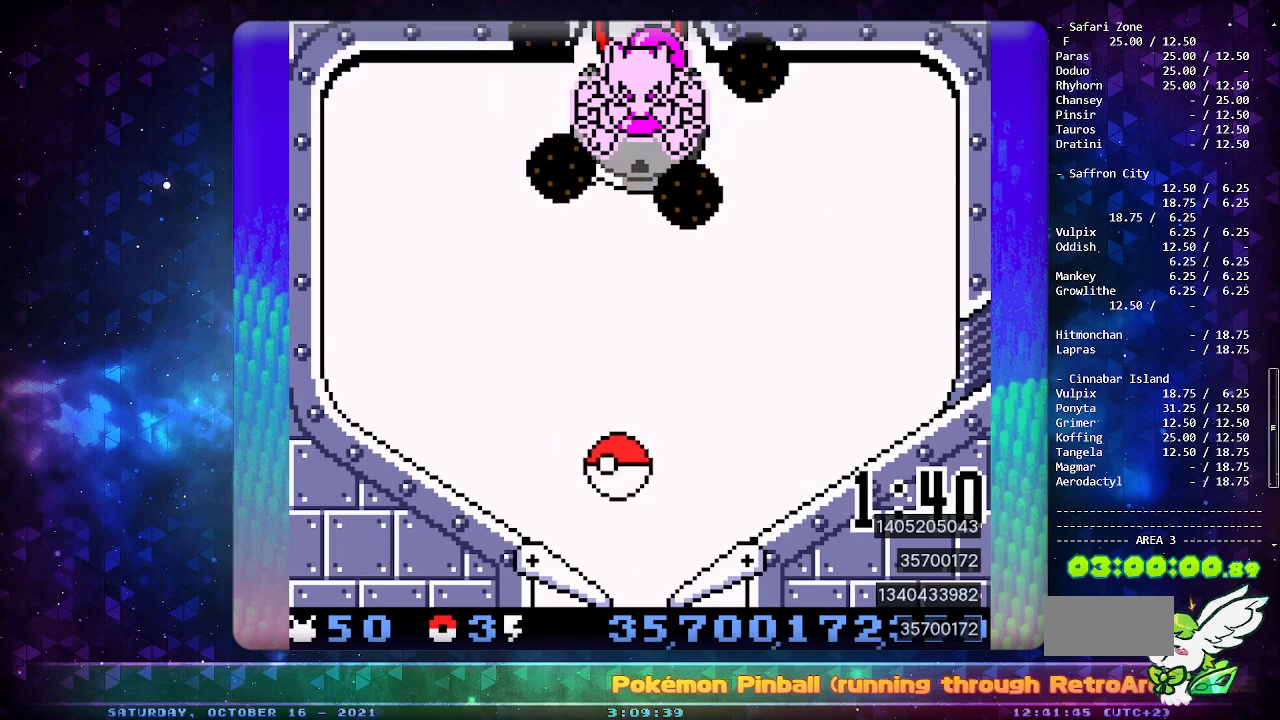
{"buttons": [], "events": [[117, "B", "up"], [367, "B", "down"], [483, "B", "up"]]}
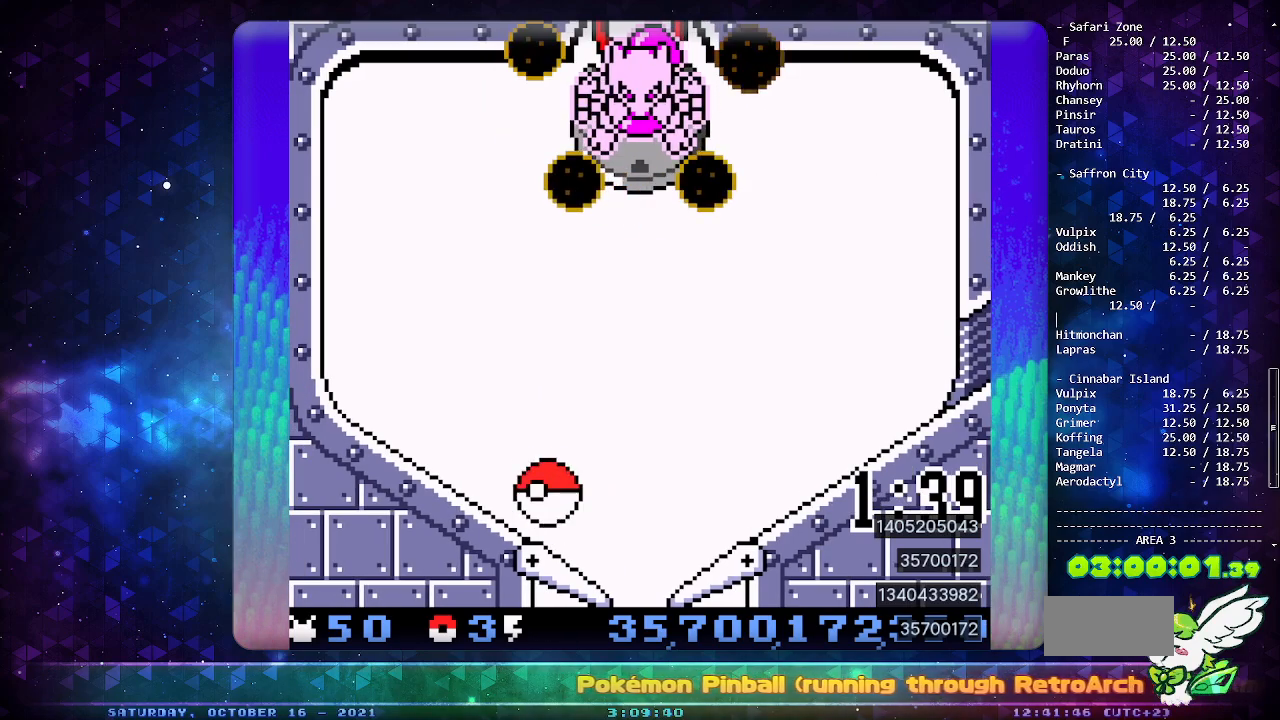
{"buttons": ["B"], "events": [[100, "B", "down"], [183, "B", "up"], [333, "B", "down"], [433, "B", "up"], [500, "B", "down"]]}
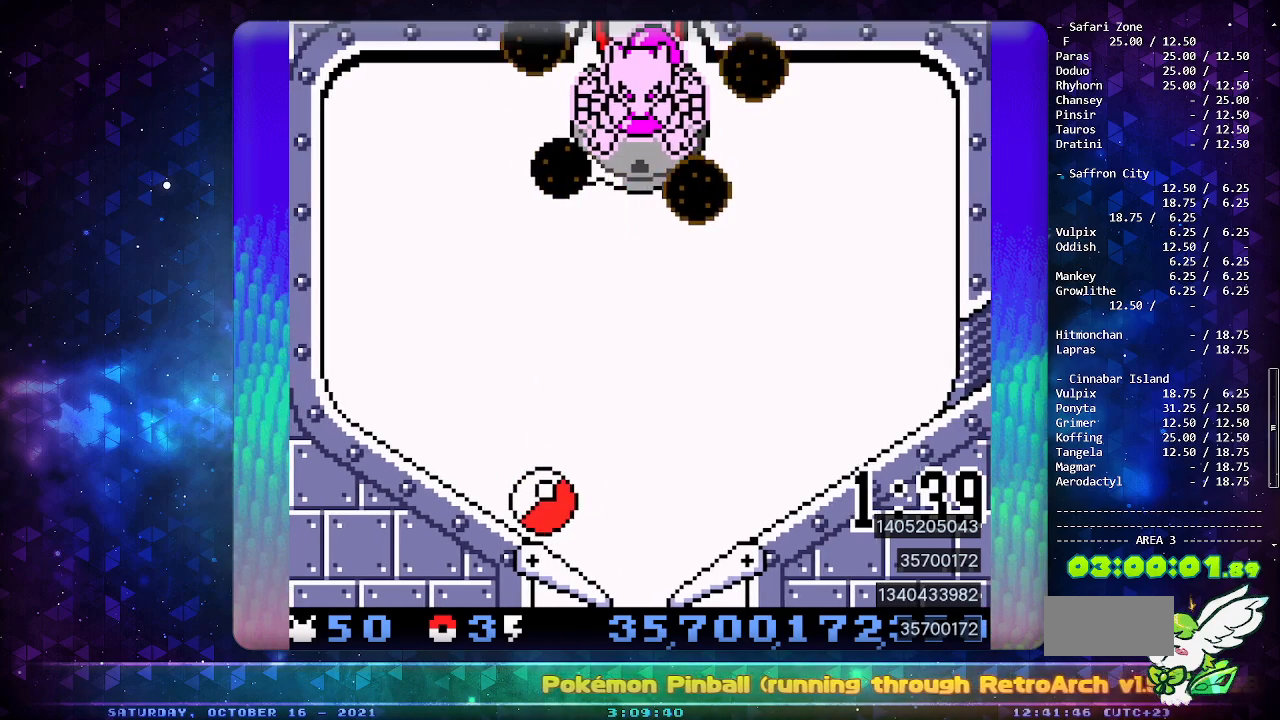
{"buttons": [], "events": [[100, "B", "up"], [150, "B", "down"], [267, "B", "up"], [283, "DPAD_LEFT", "down"], [383, "DPAD_LEFT", "up"]]}
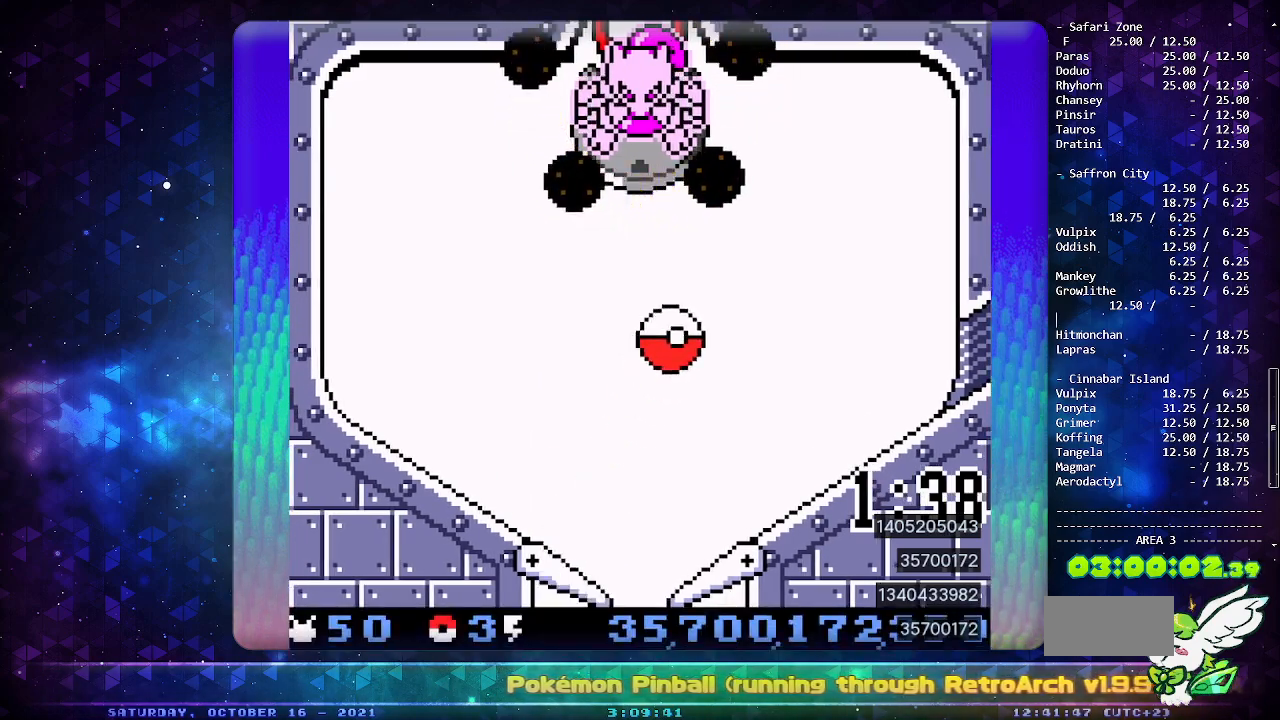
{"buttons": [], "events": []}
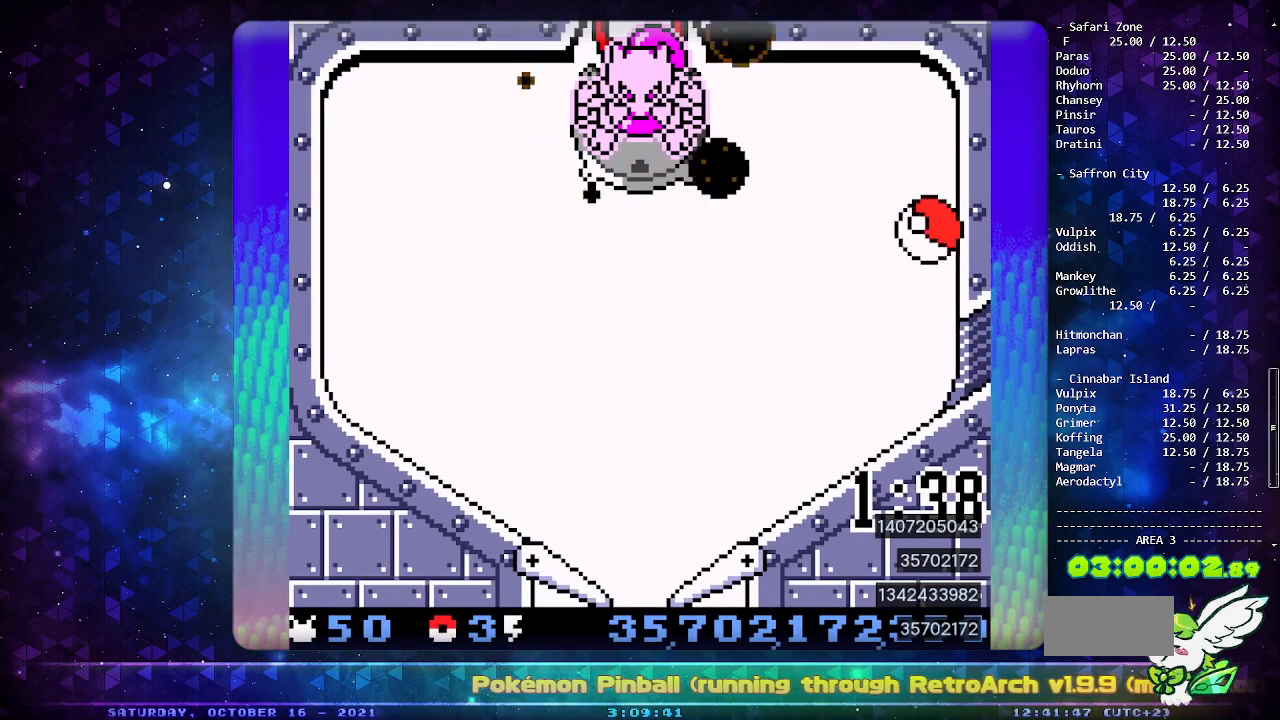
{"buttons": [], "events": []}
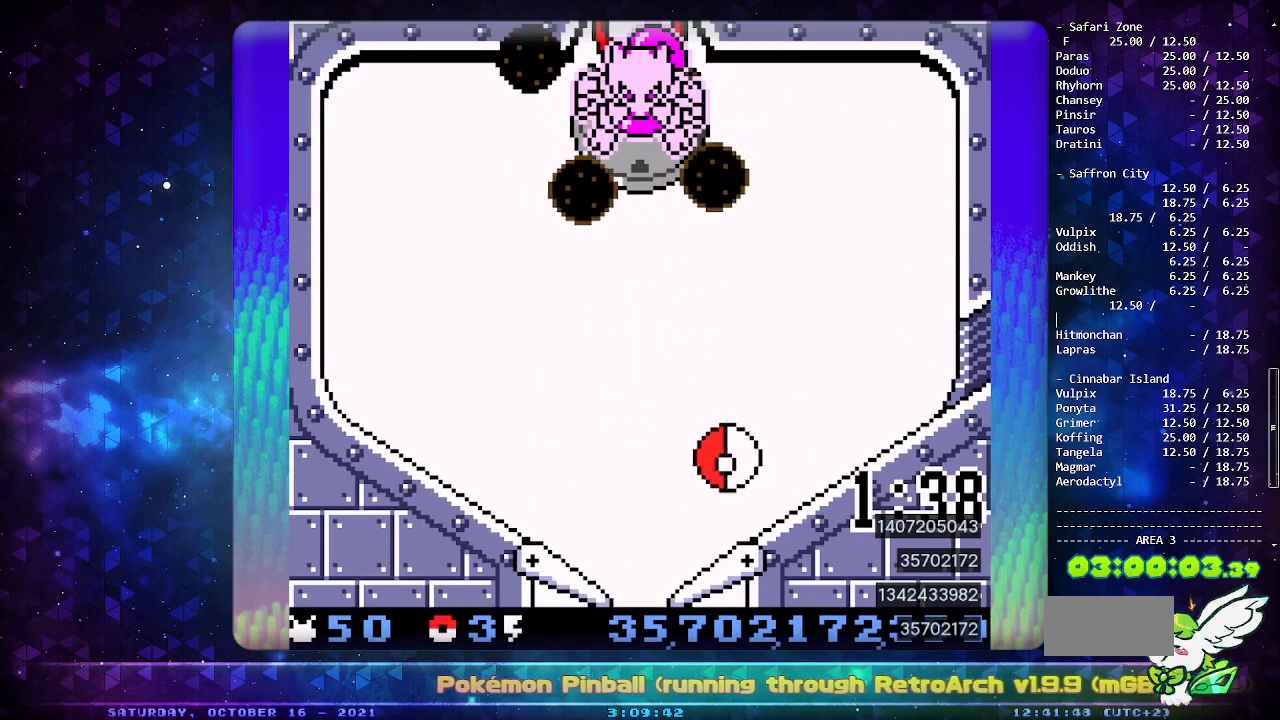
{"buttons": ["B"], "events": [[233, "B", "down"], [267, "DPAD_LEFT", "down"], [367, "B", "up"], [383, "DPAD_LEFT", "up"], [400, "B", "down"]]}
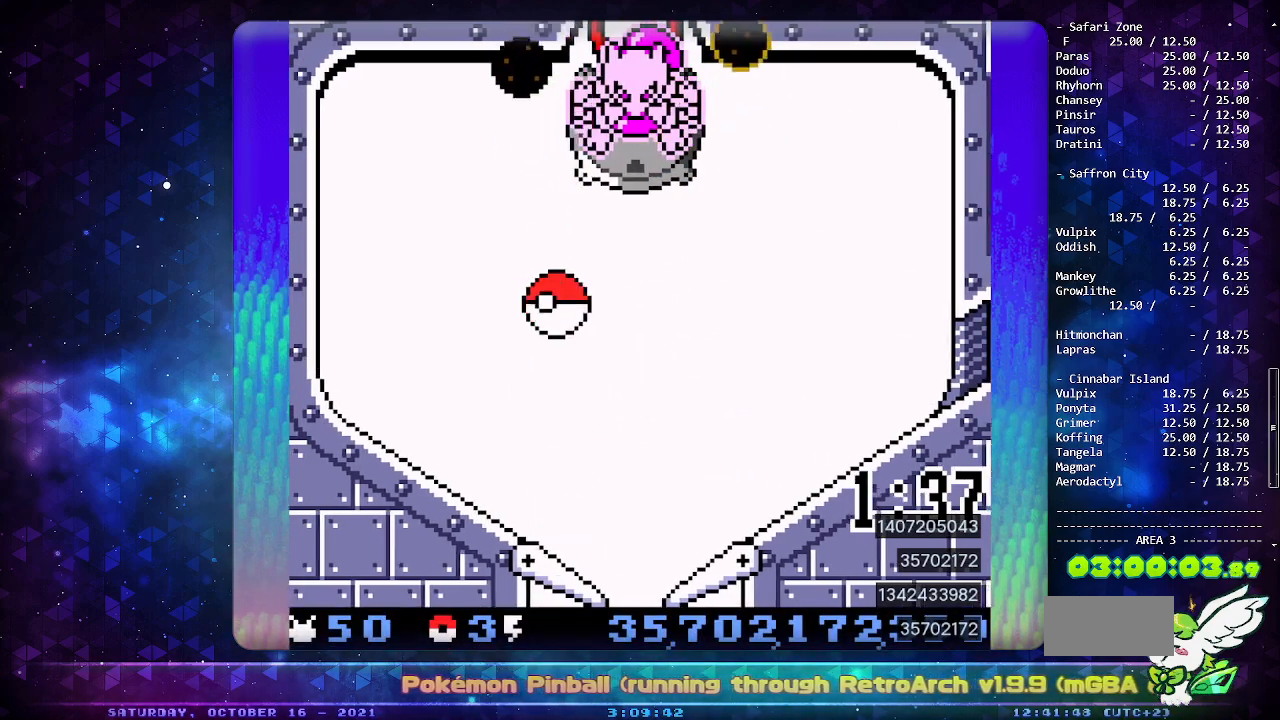
{"buttons": [], "events": [[33, "B", "up"], [100, "B", "down"], [233, "B", "up"]]}
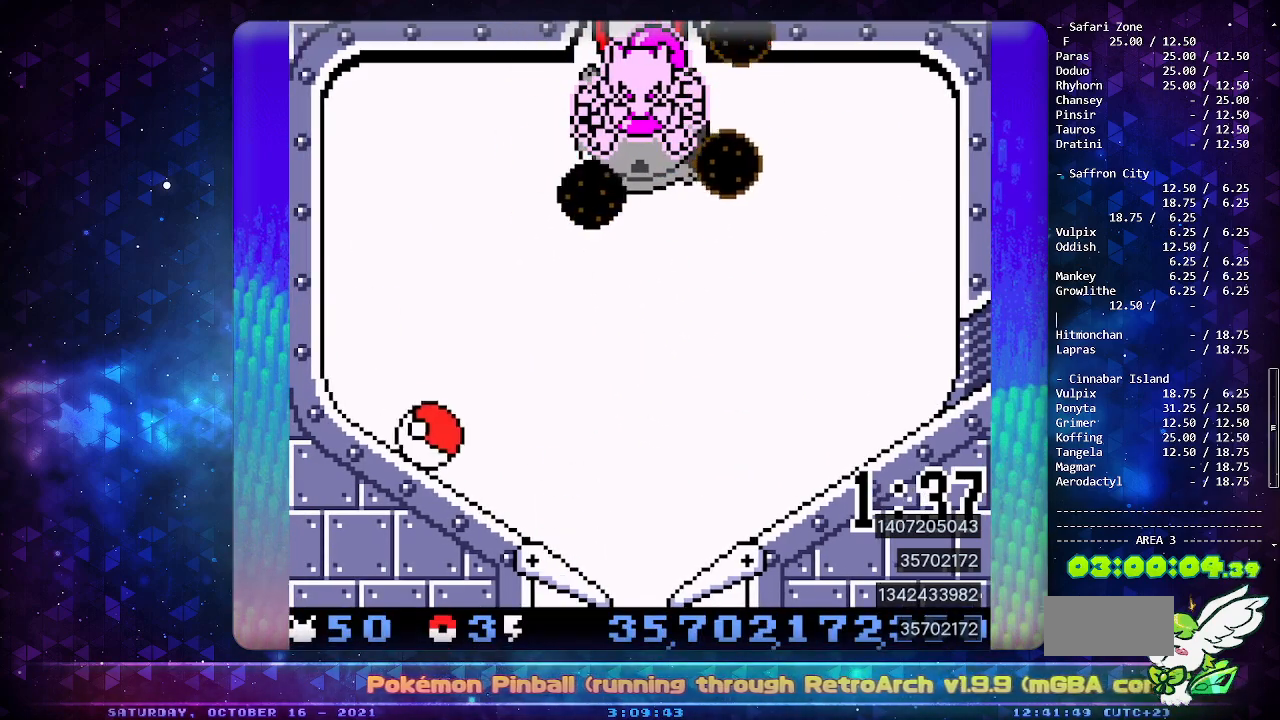
{"buttons": ["DPAD_DOWN"], "events": [[283, "A", "down"], [433, "DPAD_DOWN", "down"], [450, "A", "up"]]}
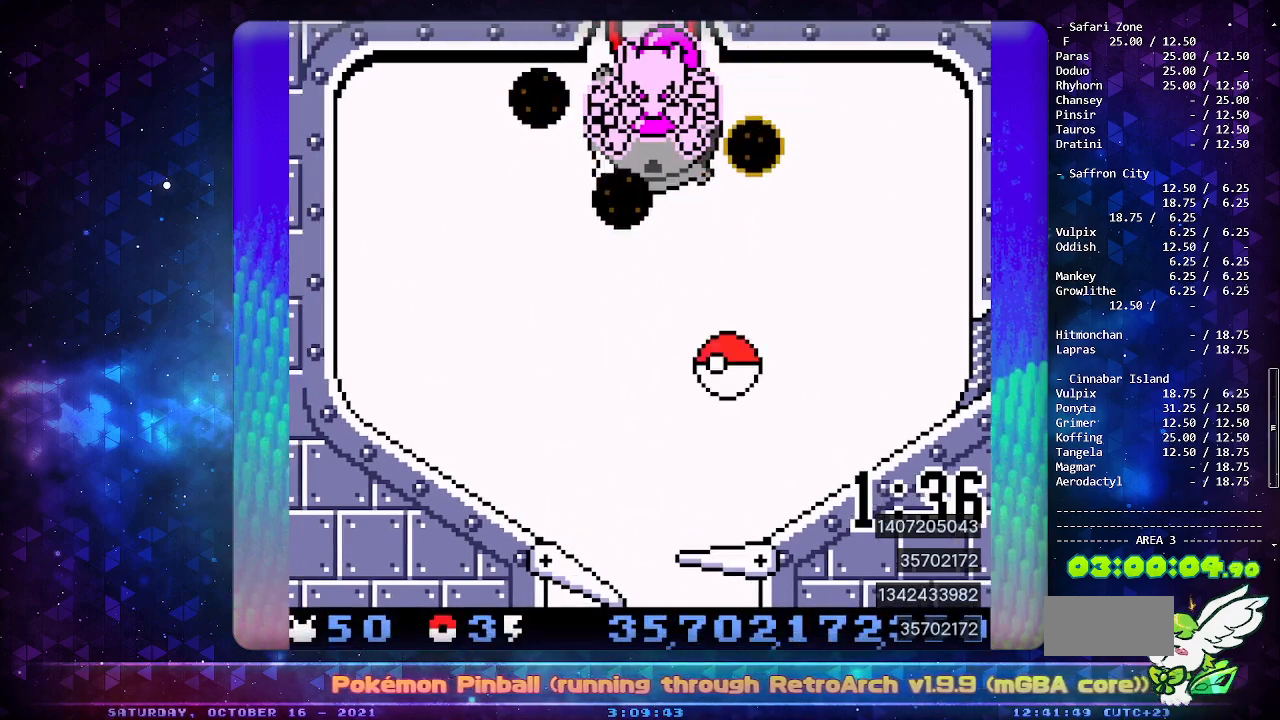
{"buttons": ["DPAD_DOWN"], "events": [[50, "DPAD_DOWN", "up"], [150, "DPAD_DOWN", "down"], [250, "DPAD_DOWN", "up"], [317, "DPAD_DOWN", "down"], [433, "DPAD_DOWN", "up"], [500, "DPAD_DOWN", "down"]]}
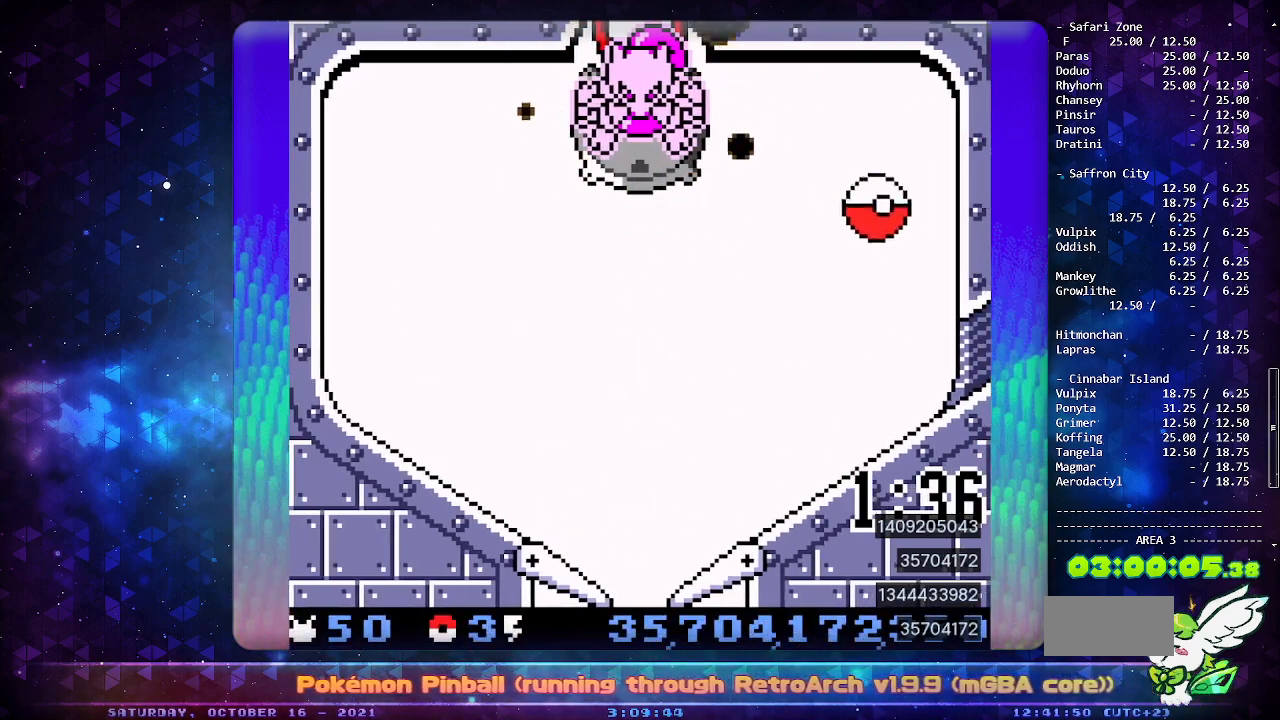
{"buttons": [], "events": [[100, "DPAD_DOWN", "up"]]}
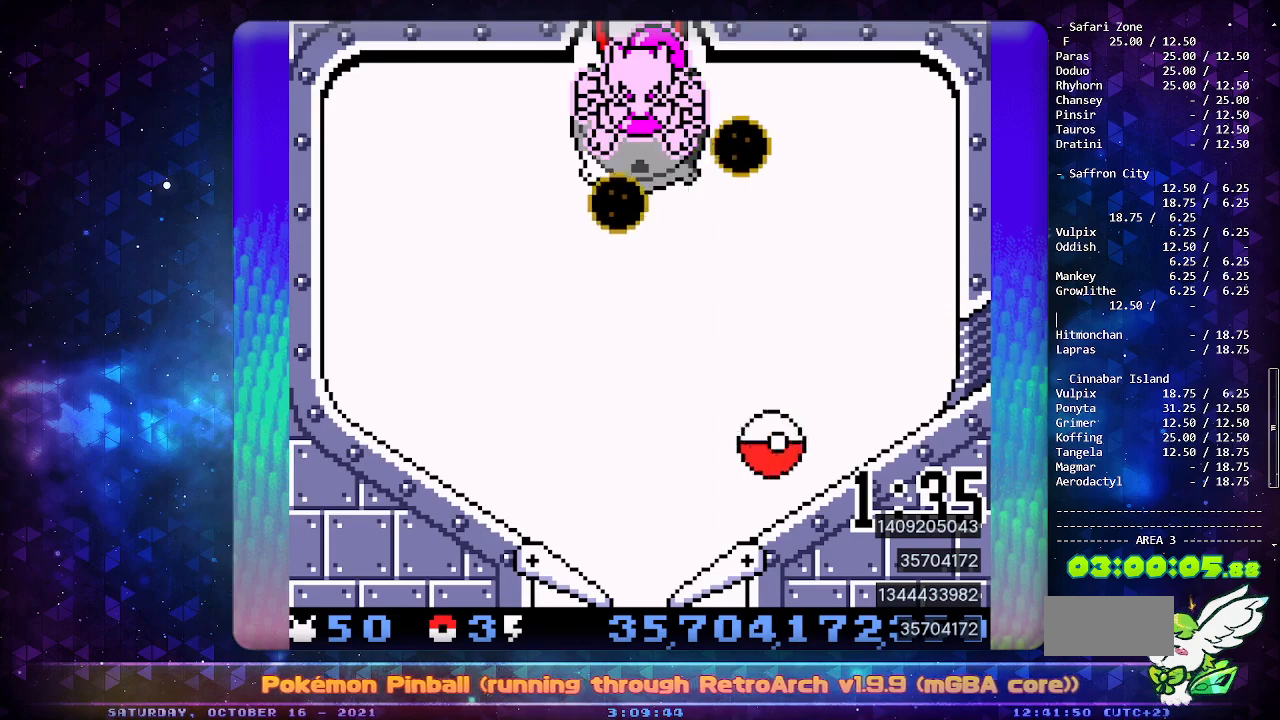
{"buttons": [], "events": [[283, "DPAD_LEFT", "down"], [400, "DPAD_LEFT", "up"]]}
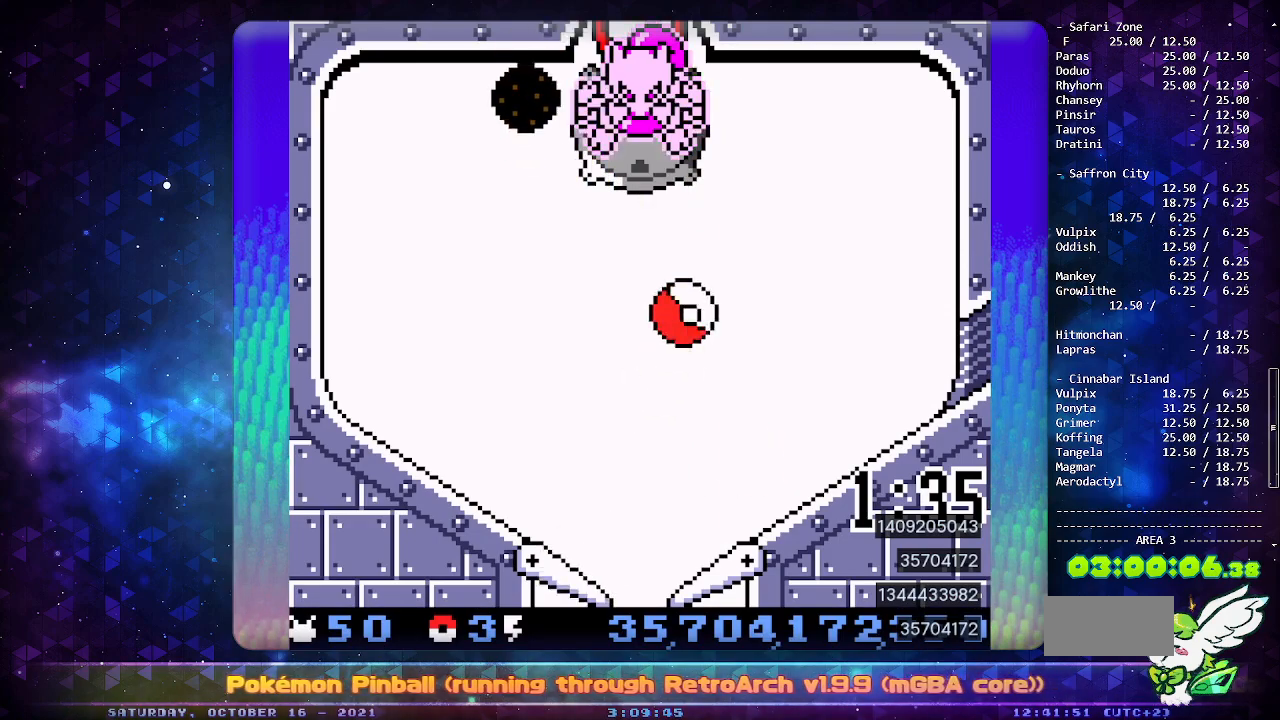
{"buttons": [], "events": [[333, "DPAD_DOWN", "down"], [417, "DPAD_DOWN", "up"]]}
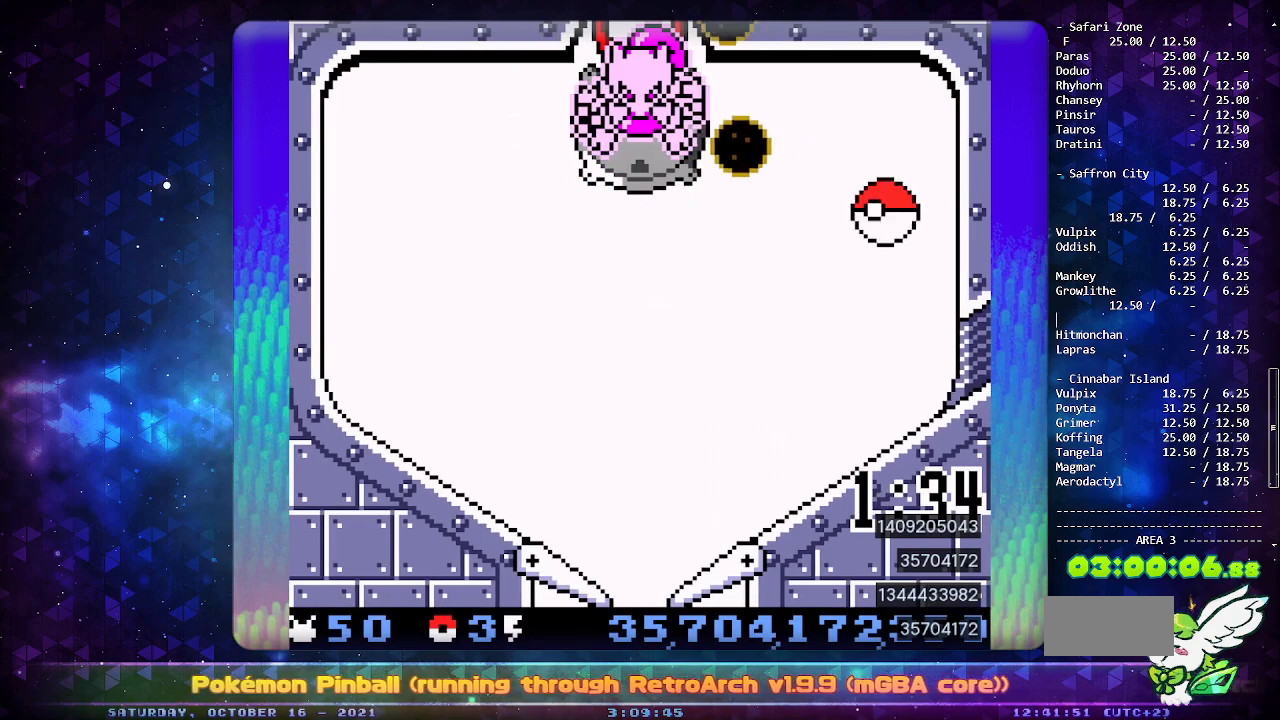
{"buttons": ["A"], "events": [[233, "A", "down"]]}